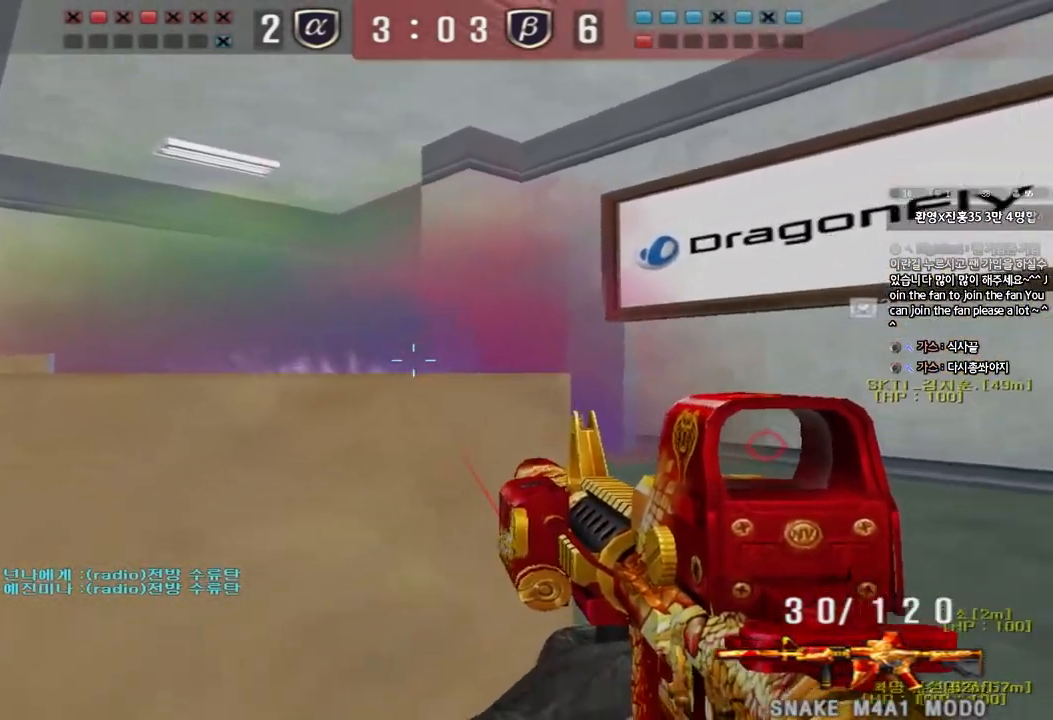
Gameplay with keyboard; each line is a JSON object with the keys held at the frame after it. "events" lists presses ("down") and releases ("up") of "a", "ctrl", "d", "e", "f", "q", "r", "s", "shift", "space", "tab" and "w" between this image and that frame as [ms after this image, input, new state], when the widget could be followed in between. No other keys are recorded. Mouse input is not recorded.
{"keys": ["ctrl"], "events": []}
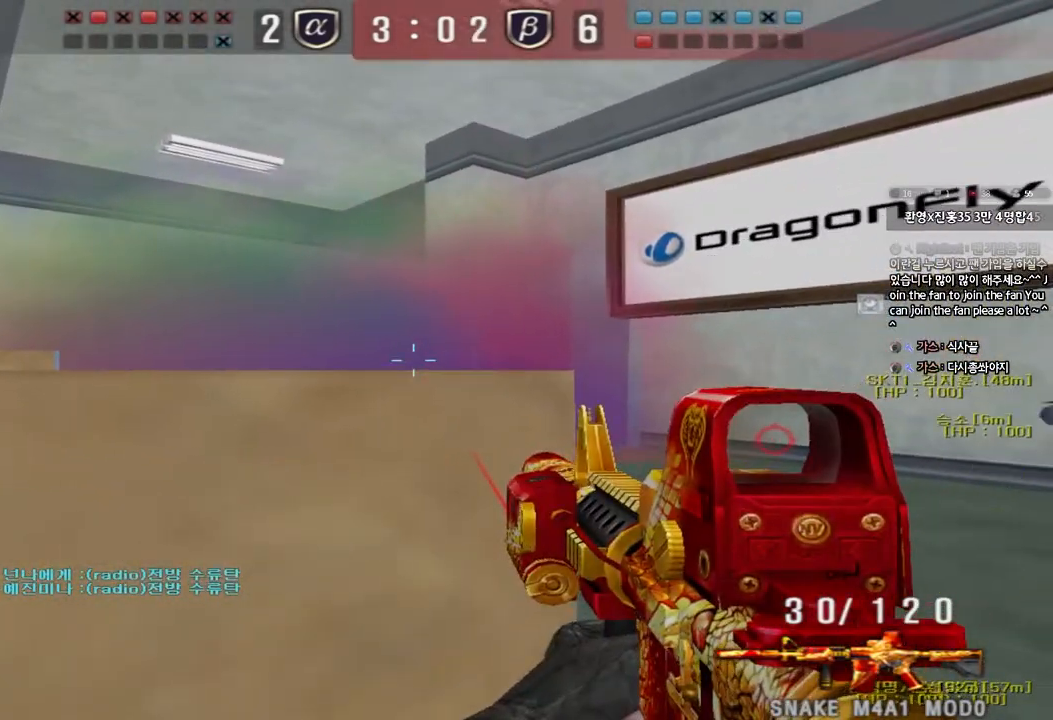
{"keys": ["ctrl"], "events": []}
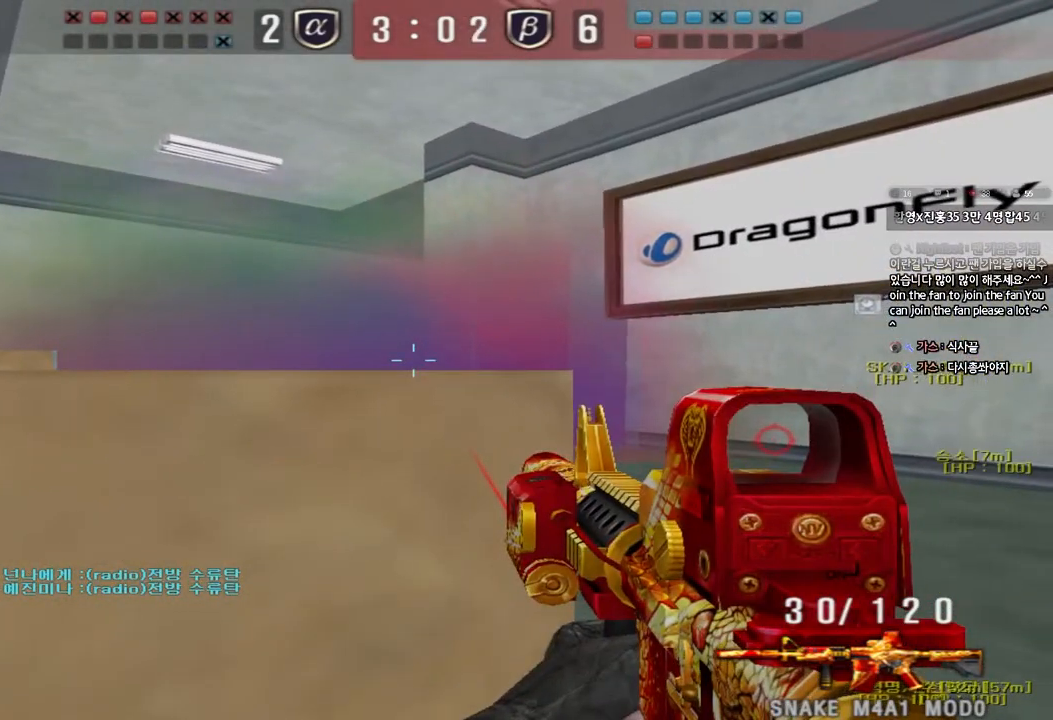
{"keys": ["ctrl"], "events": []}
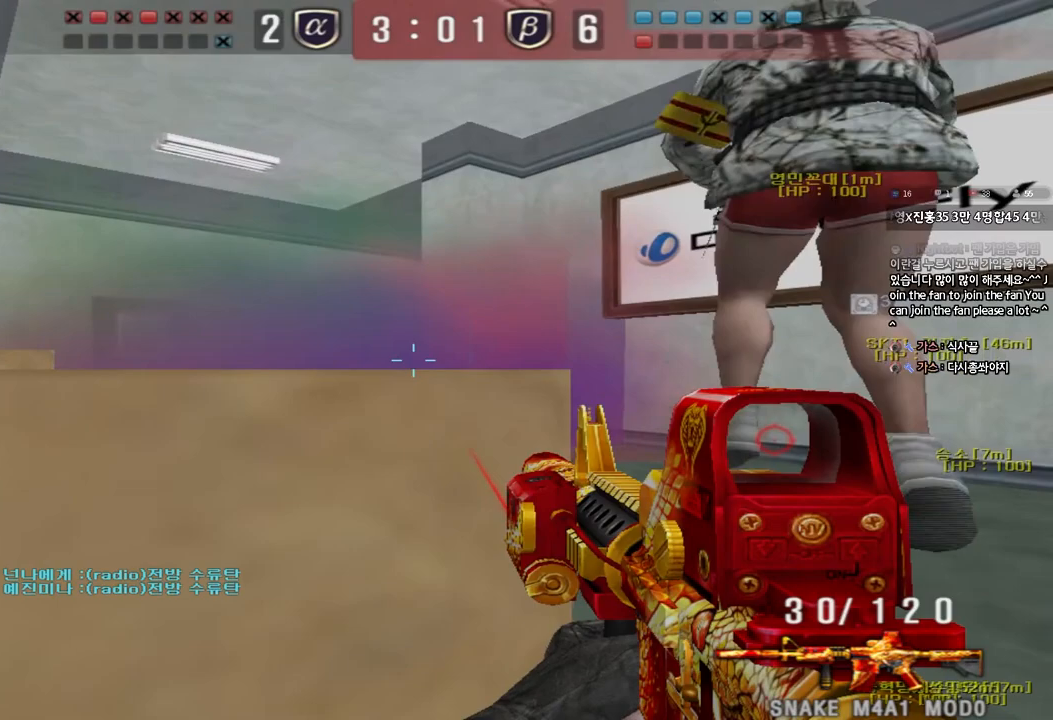
{"keys": ["ctrl"], "events": []}
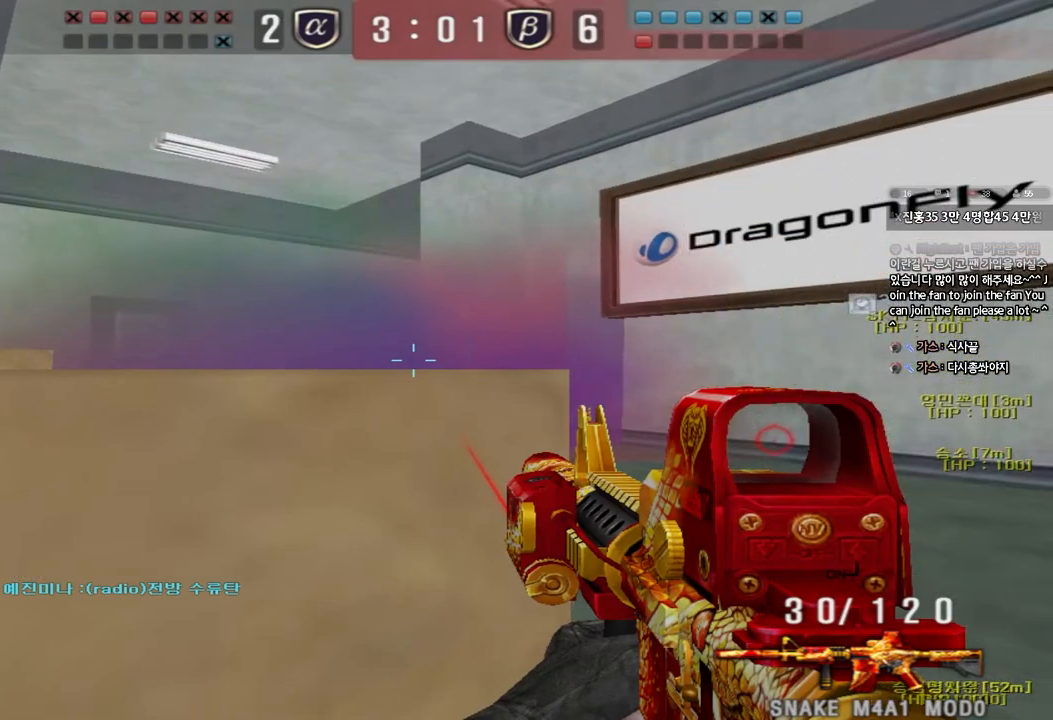
{"keys": ["ctrl"], "events": []}
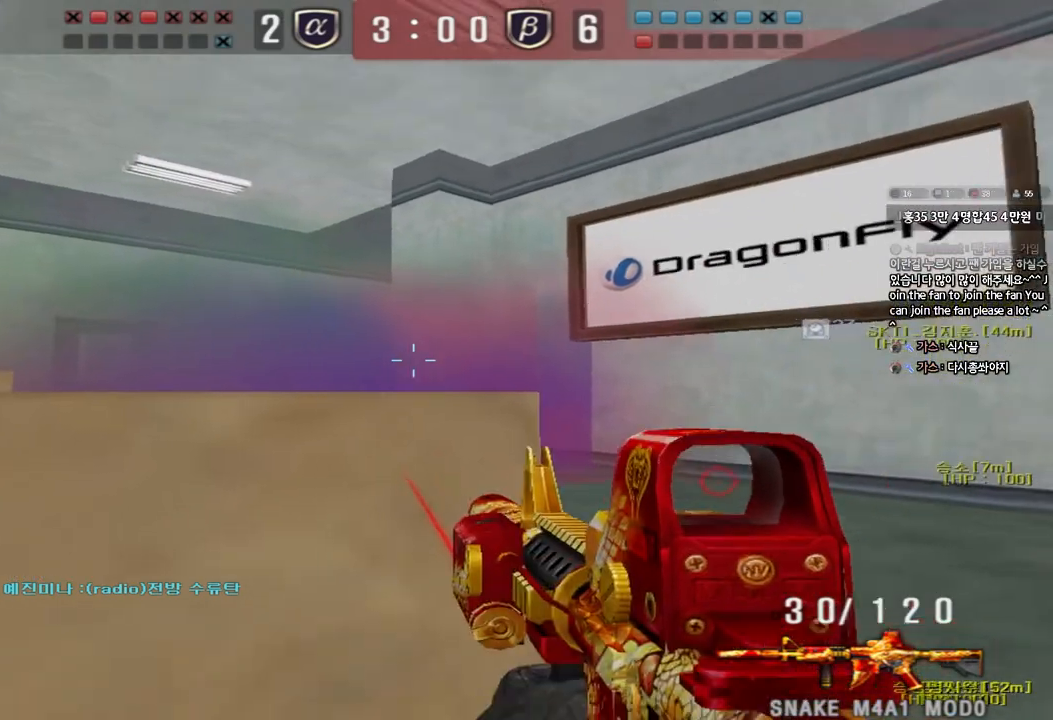
{"keys": ["ctrl"], "events": []}
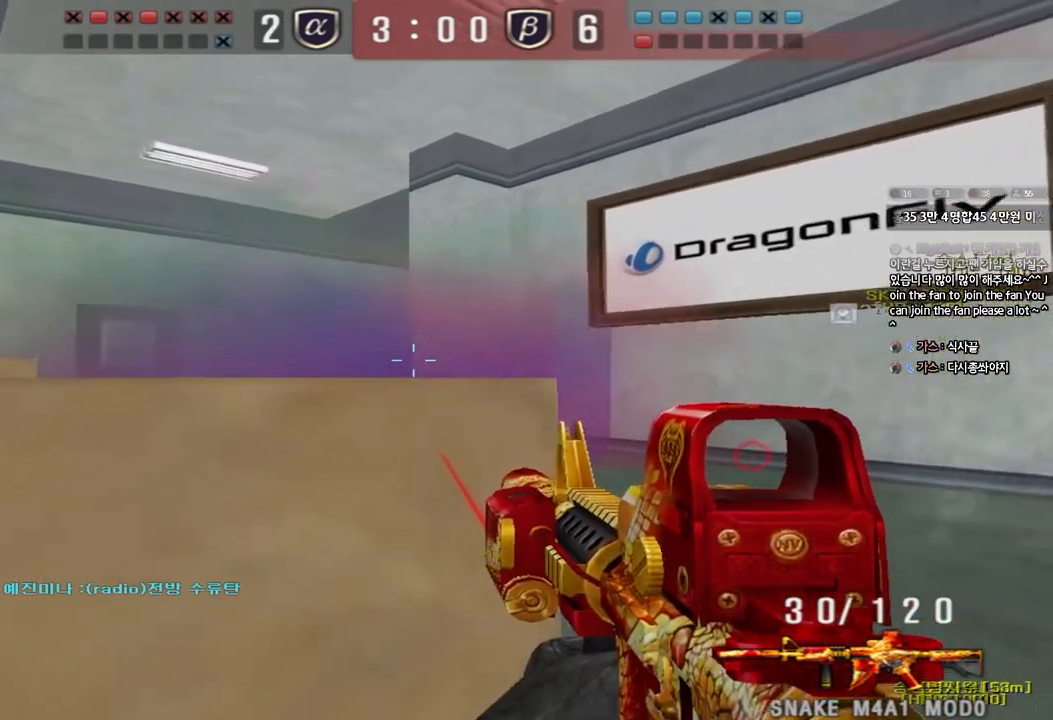
{"keys": ["a", "w"], "events": [[467, "a", "down"], [483, "ctrl", "up"], [483, "w", "down"]]}
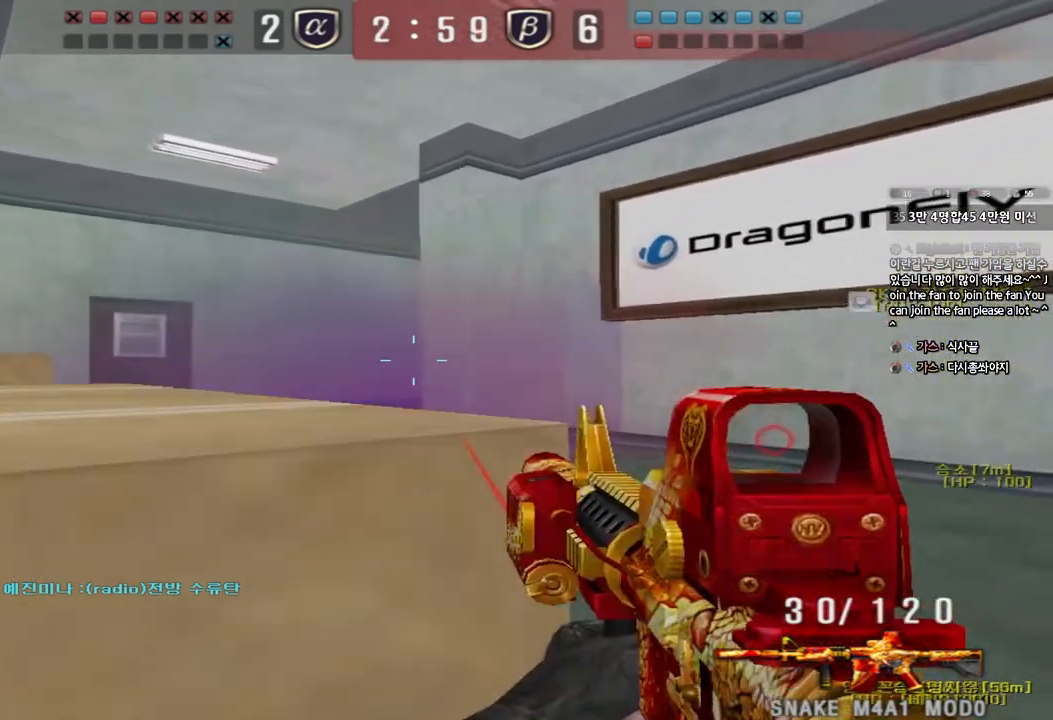
{"keys": ["a", "ctrl", "w"], "events": [[100, "space", "down"], [117, "ctrl", "down"], [267, "ctrl", "up"], [283, "space", "up"], [383, "ctrl", "down"]]}
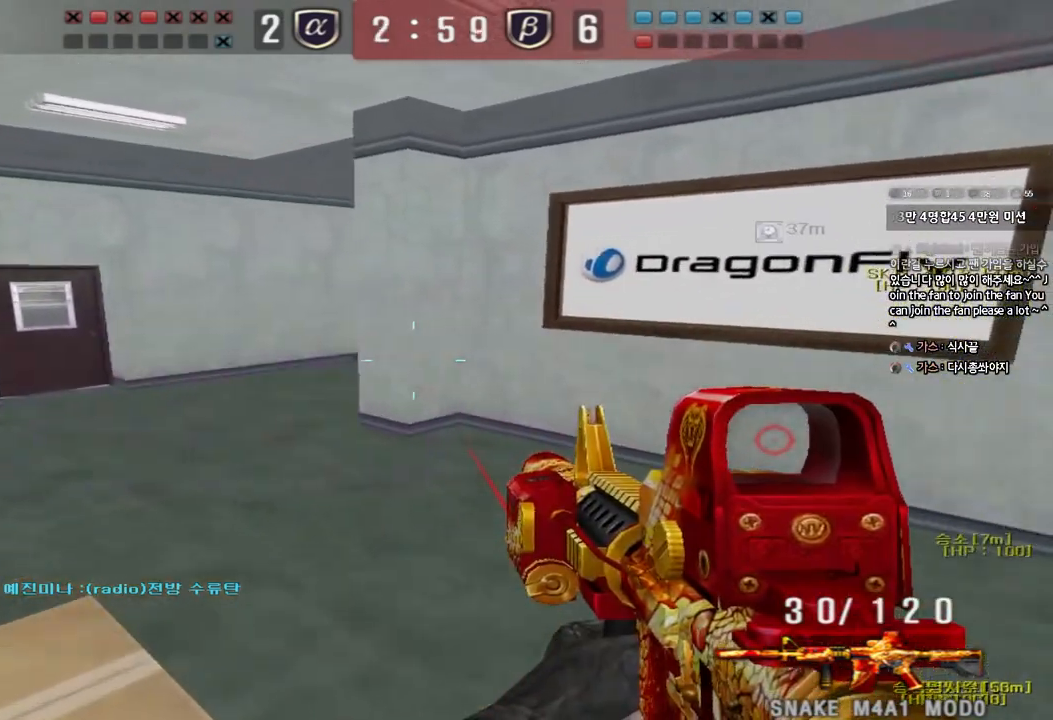
{"keys": [], "events": [[50, "ctrl", "up"], [267, "shift", "down"], [283, "w", "up"], [300, "a", "up"], [317, "space", "down"], [417, "space", "up"], [467, "shift", "up"]]}
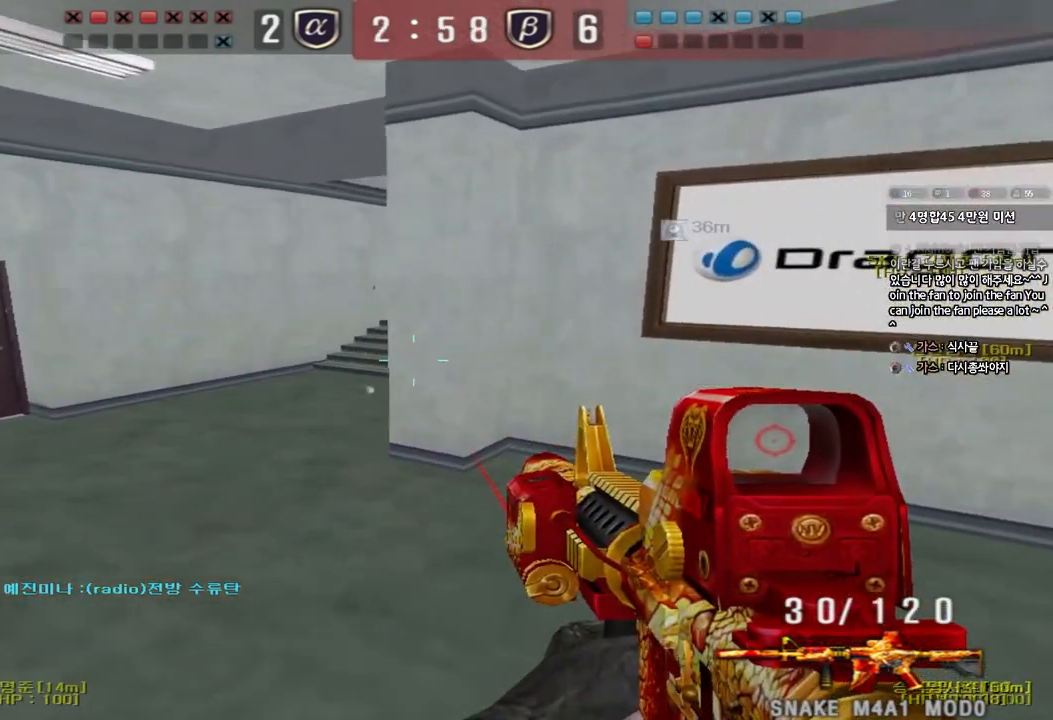
{"keys": ["d", "w"], "events": [[33, "d", "down"], [33, "w", "down"], [150, "shift", "down"], [433, "shift", "up"]]}
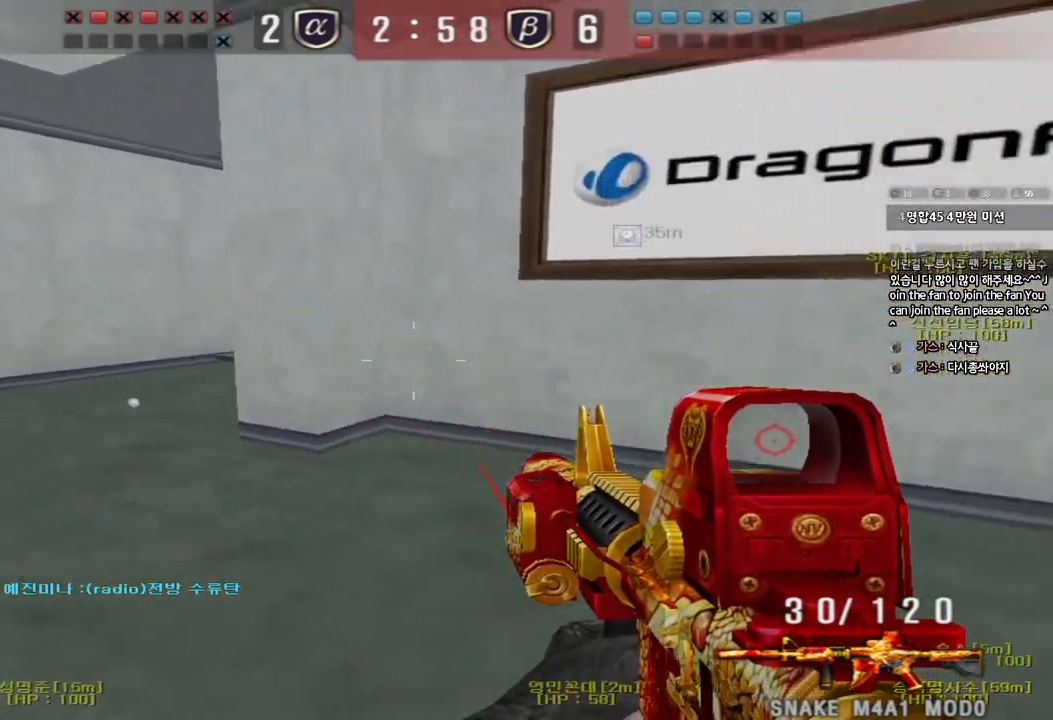
{"keys": ["shift"], "events": [[250, "shift", "down"], [267, "d", "up"], [267, "w", "up"], [300, "space", "down"], [450, "space", "up"]]}
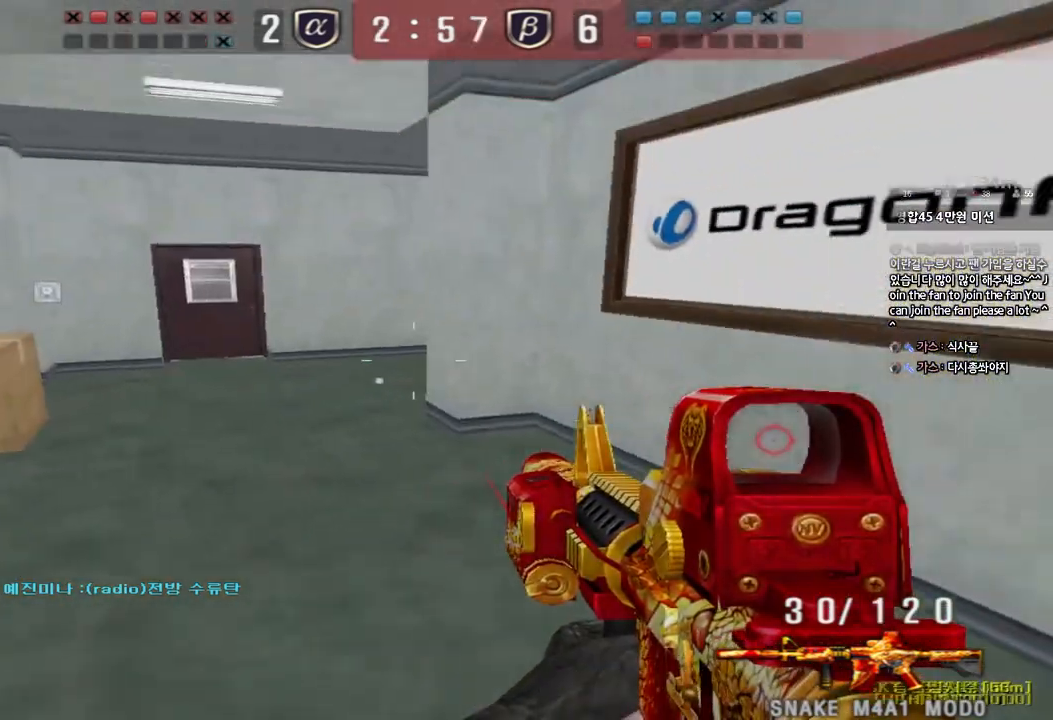
{"keys": ["d", "w"], "events": [[33, "shift", "up"], [433, "d", "down"], [433, "w", "down"]]}
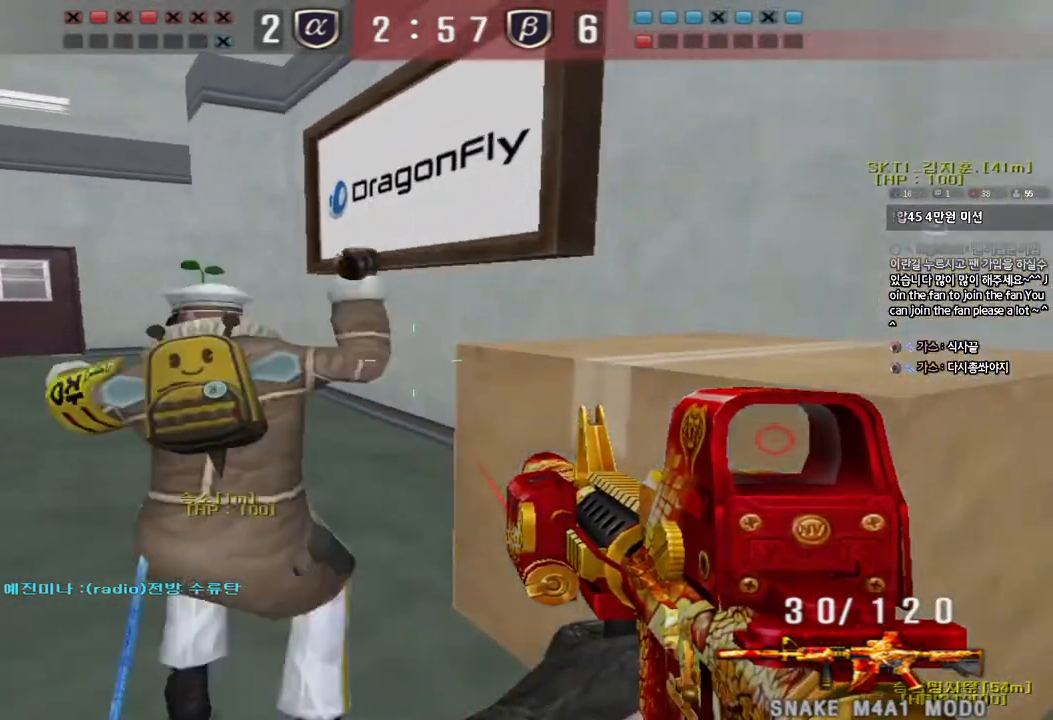
{"keys": ["a", "s"], "events": [[83, "ctrl", "down"], [83, "d", "up"], [100, "w", "up"], [200, "a", "down"], [217, "ctrl", "up"], [217, "w", "down"], [317, "ctrl", "down"], [317, "w", "up"], [333, "a", "up"], [350, "space", "down"], [417, "a", "down"], [417, "ctrl", "up"], [417, "s", "down"], [450, "space", "up"]]}
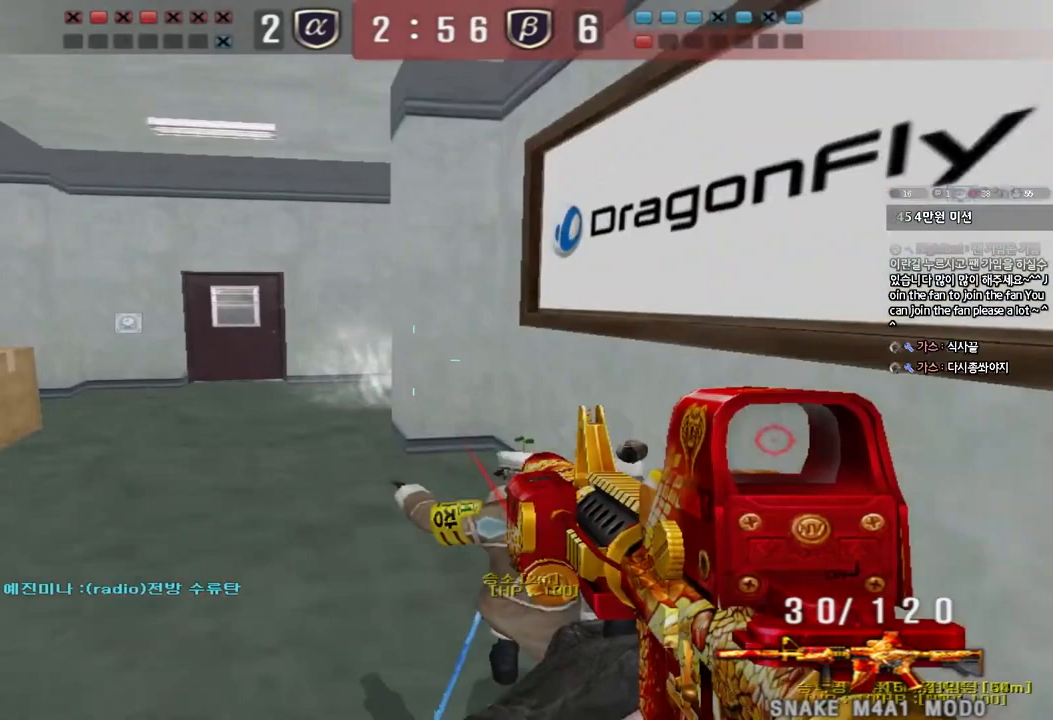
{"keys": ["a", "s"], "events": [[33, "ctrl", "down"], [133, "ctrl", "up"], [250, "ctrl", "down"], [367, "ctrl", "up"]]}
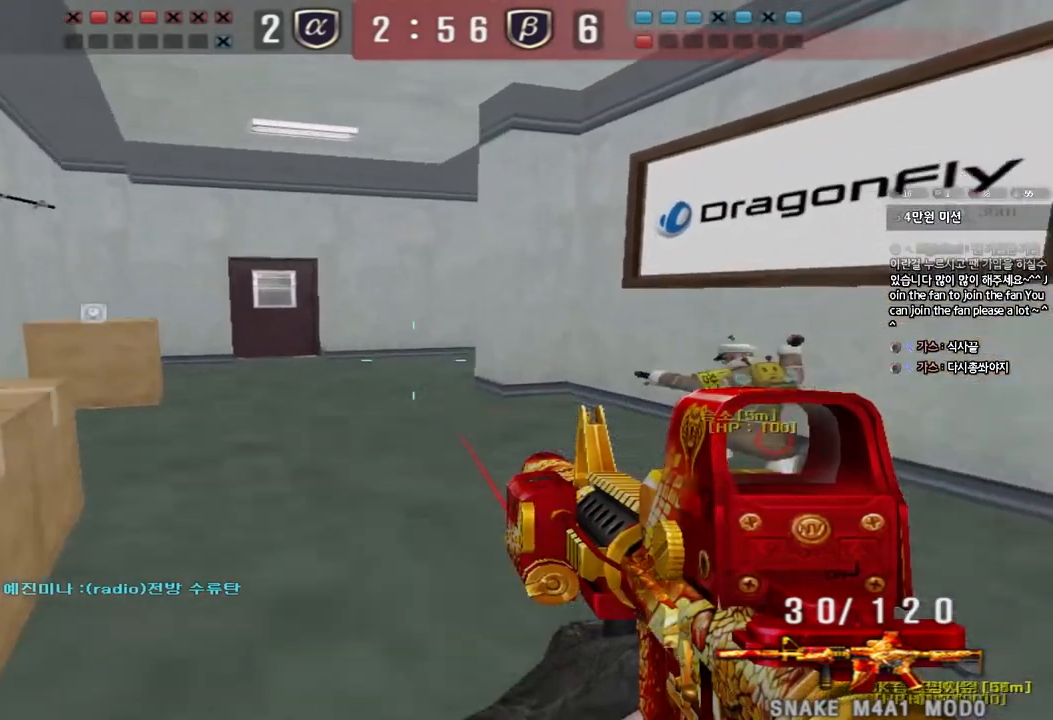
{"keys": ["ctrl"], "events": [[33, "s", "up"], [117, "w", "down"], [367, "ctrl", "down"], [383, "w", "up"], [417, "a", "up"]]}
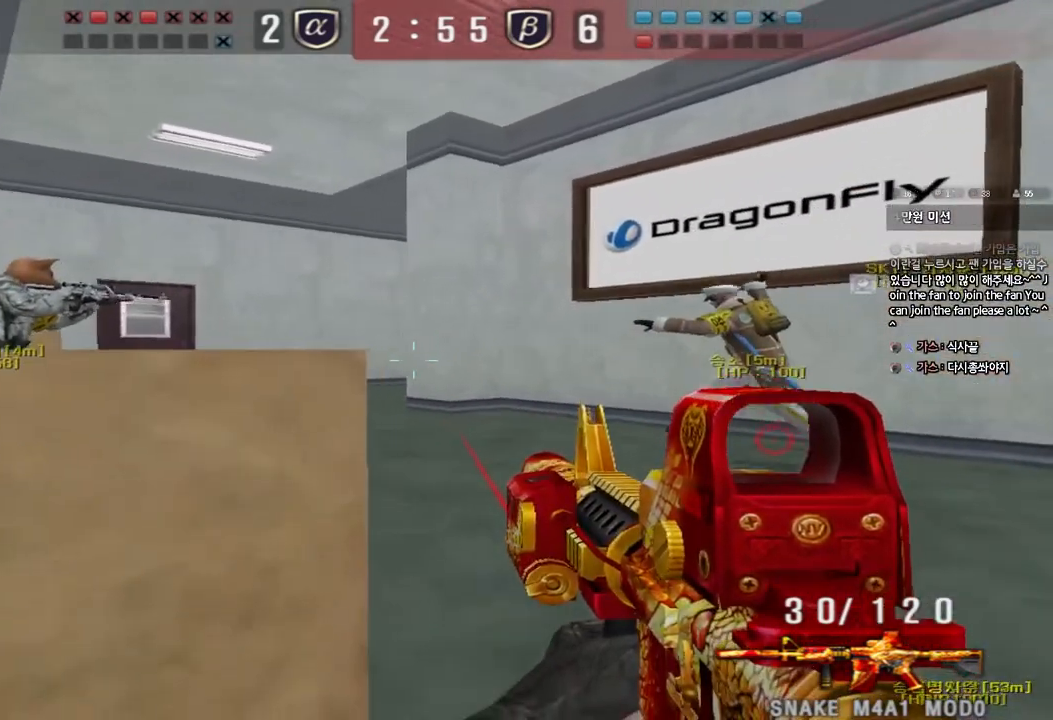
{"keys": ["a", "ctrl", "w"], "events": [[267, "a", "down"], [283, "w", "down"]]}
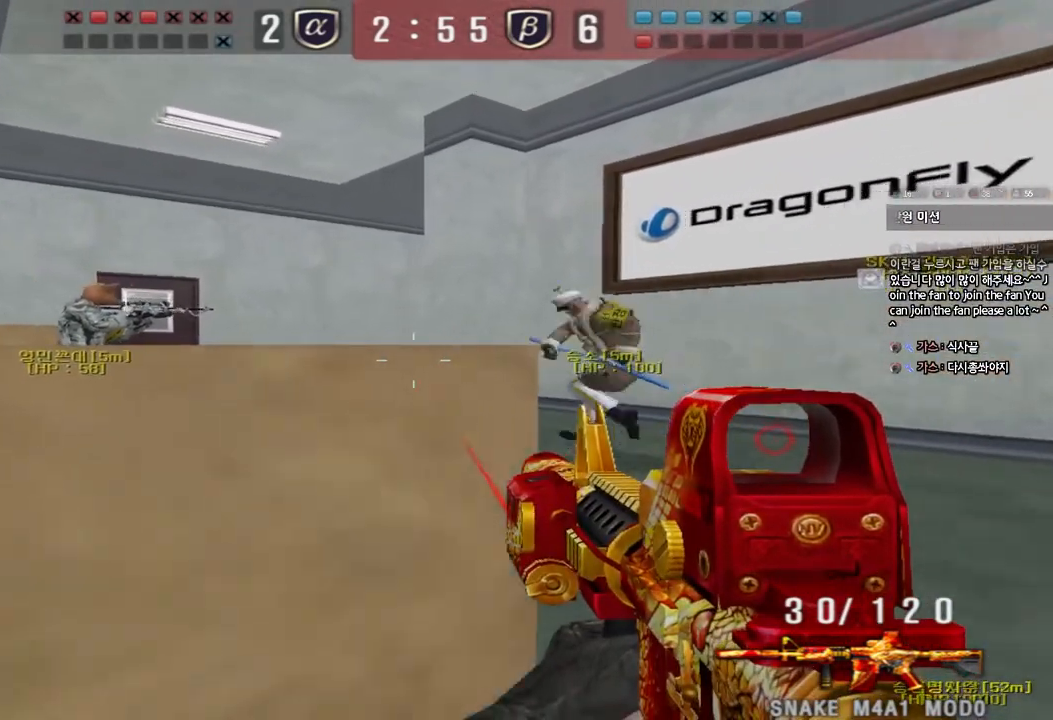
{"keys": ["ctrl"], "events": [[17, "w", "up"], [33, "a", "up"]]}
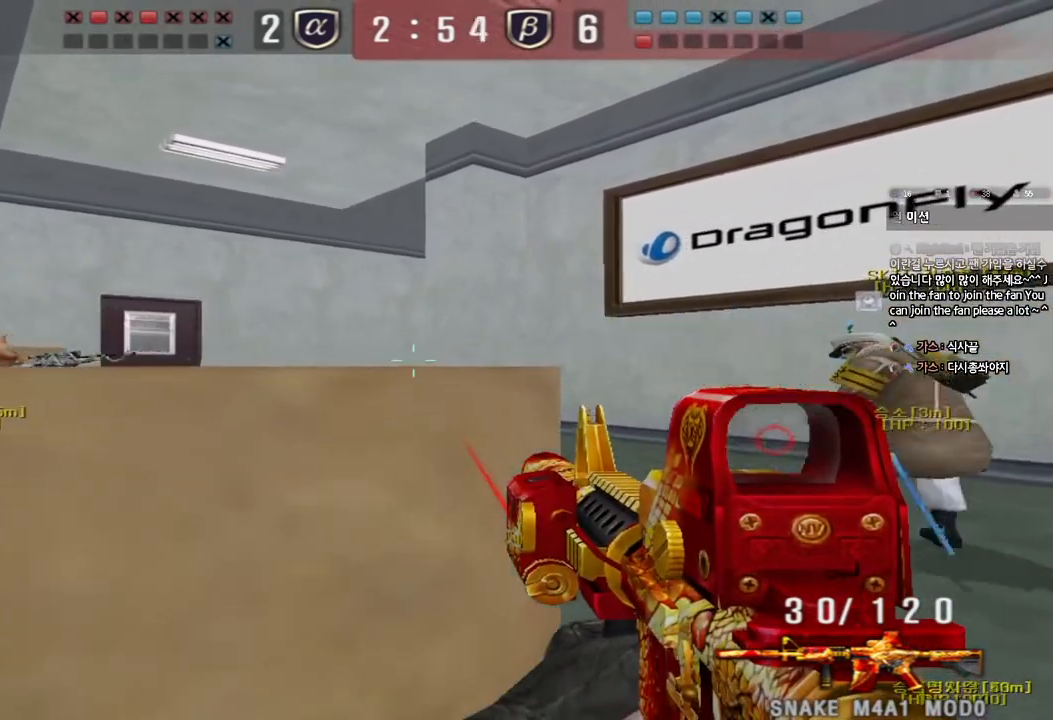
{"keys": ["ctrl"], "events": []}
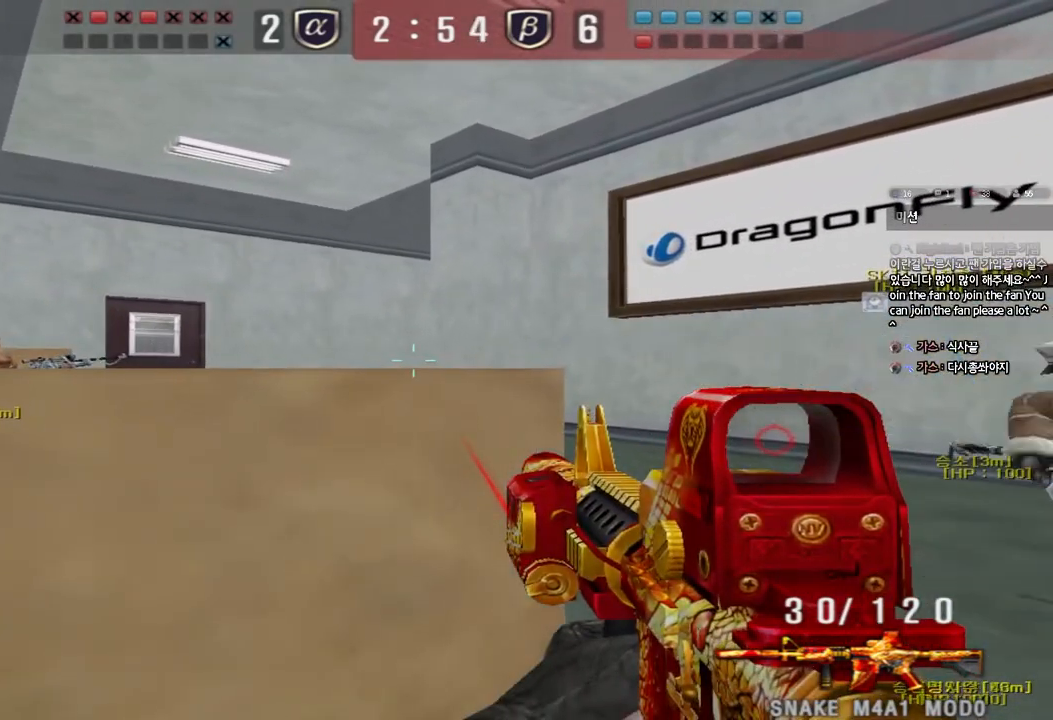
{"keys": ["ctrl"], "events": []}
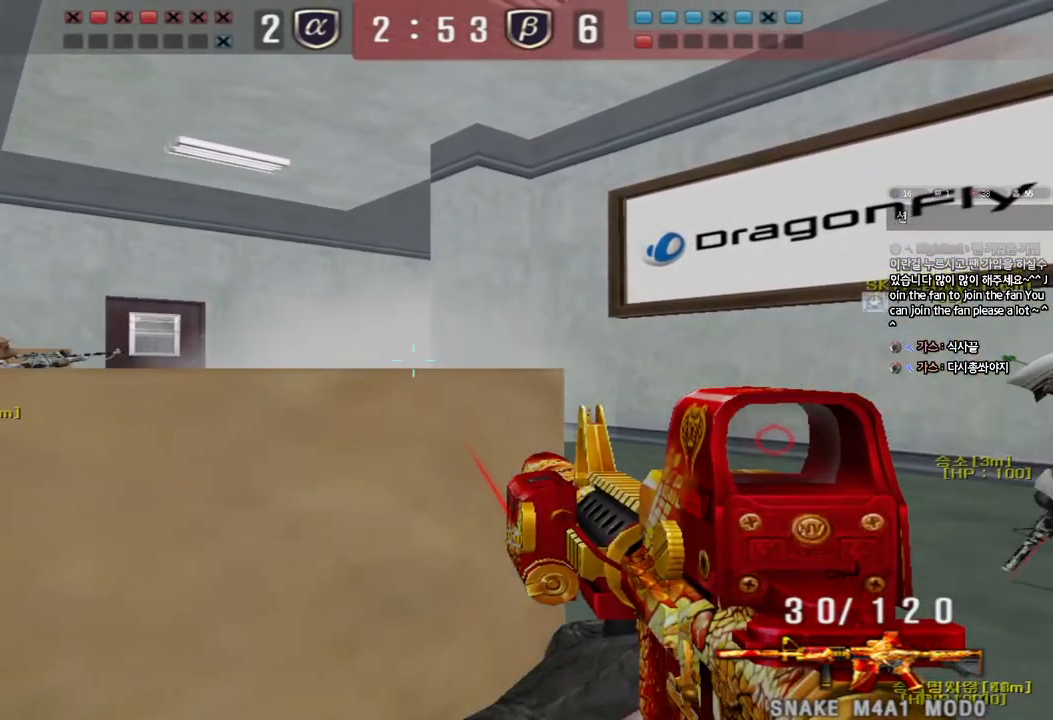
{"keys": ["ctrl"], "events": []}
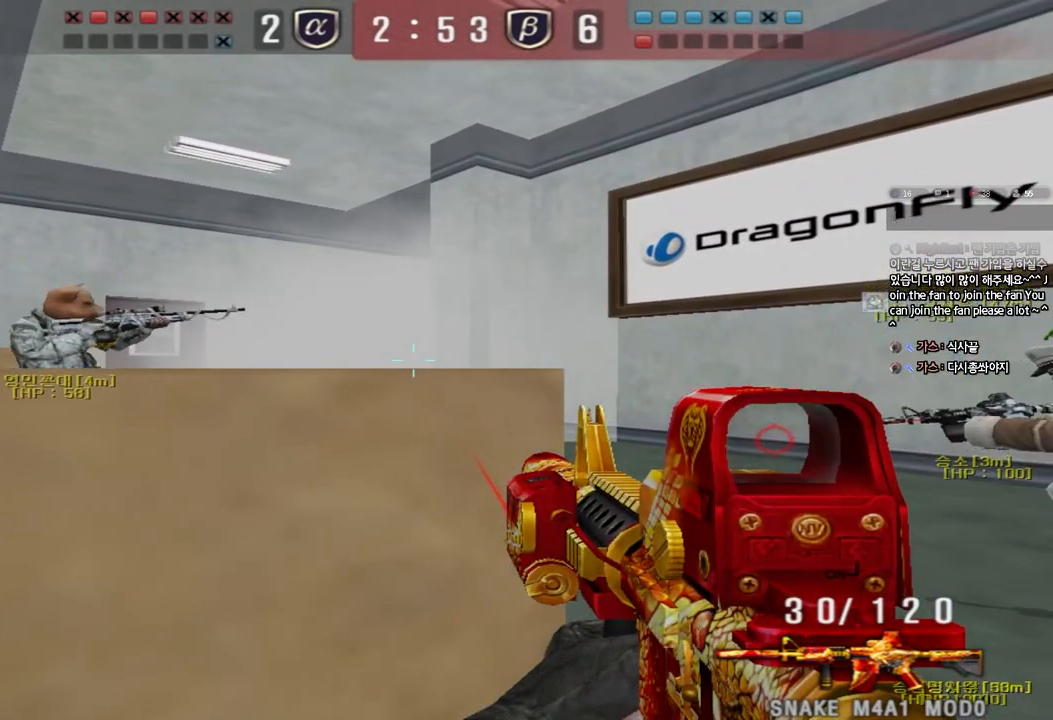
{"keys": ["ctrl"], "events": []}
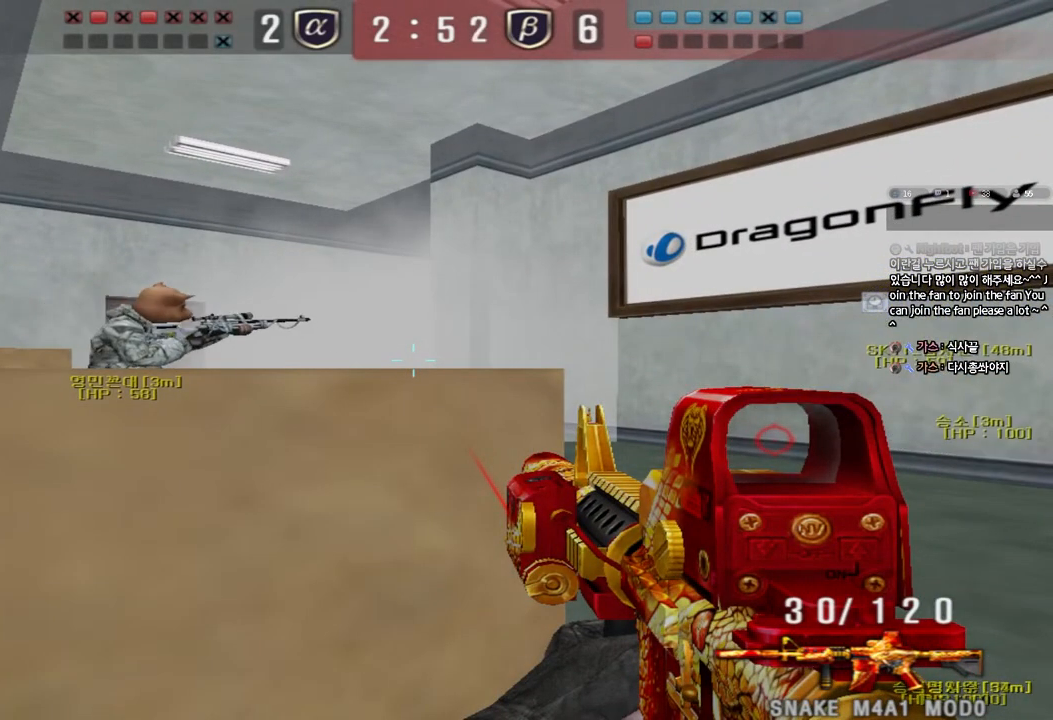
{"keys": ["ctrl"], "events": []}
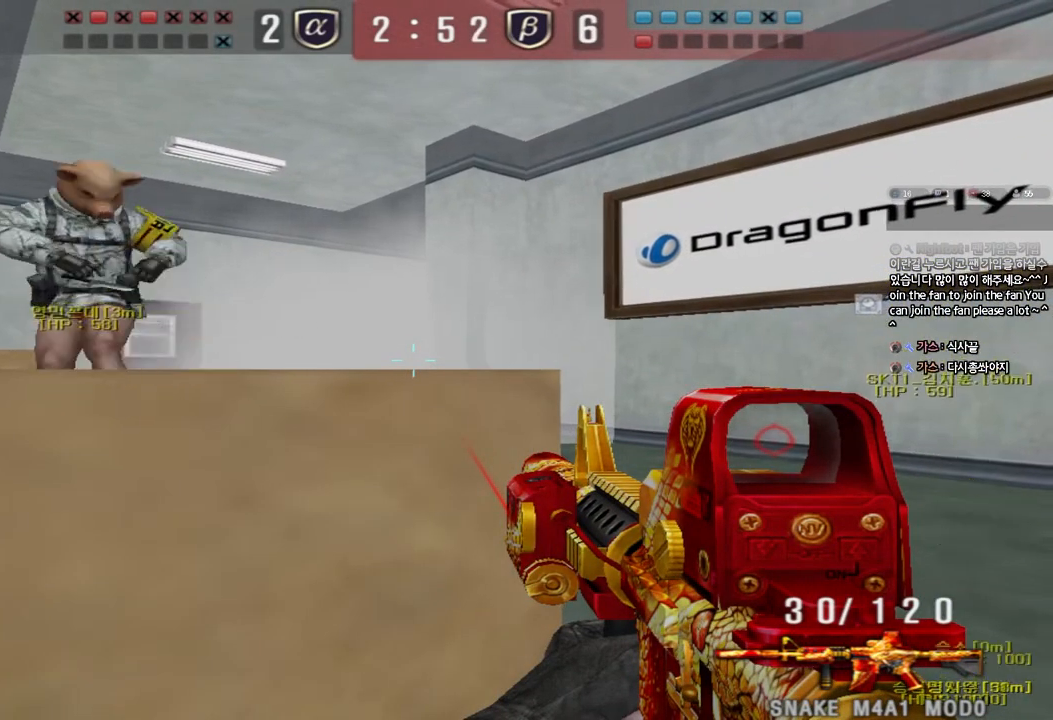
{"keys": ["ctrl"], "events": []}
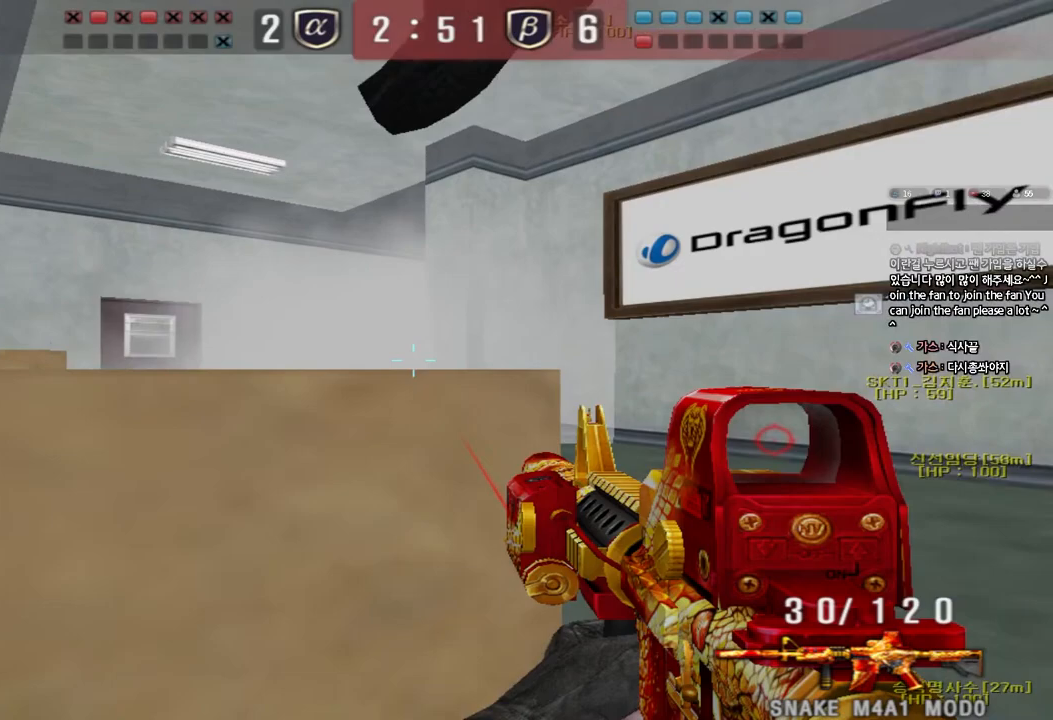
{"keys": ["ctrl"]}
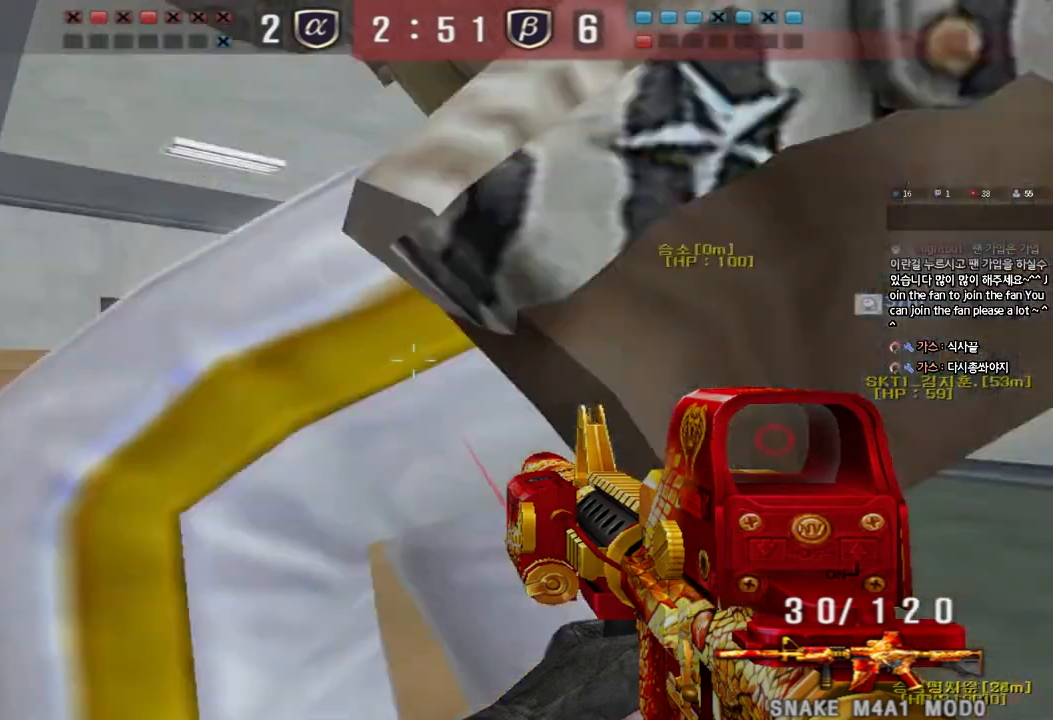
{"keys": ["ctrl"], "events": []}
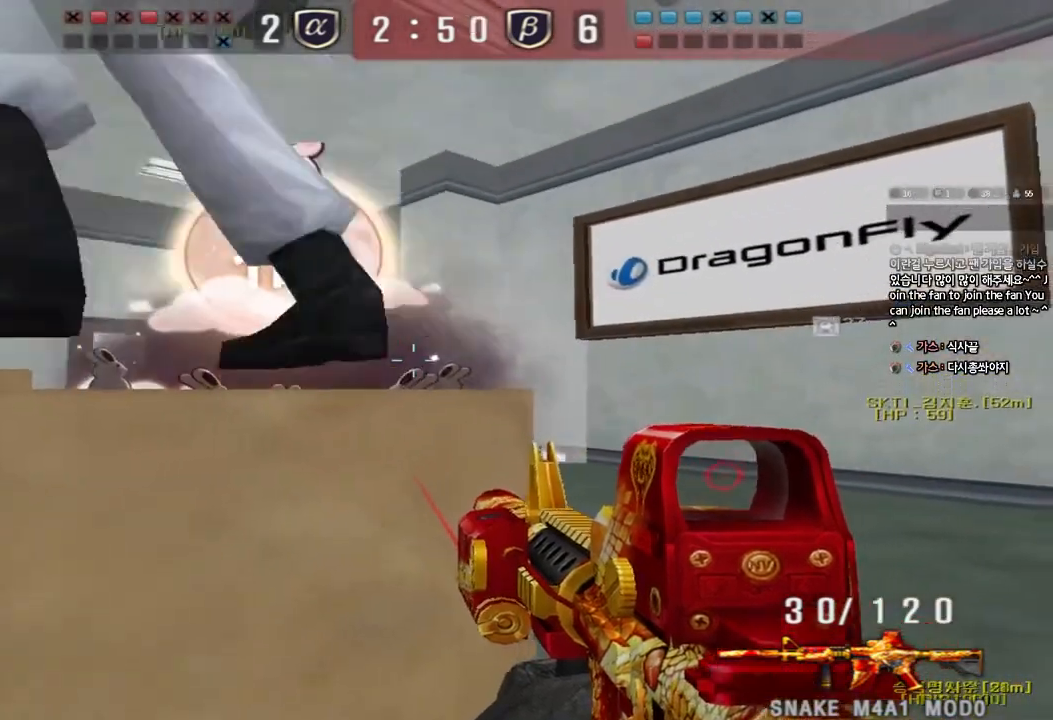
{"keys": ["ctrl"], "events": []}
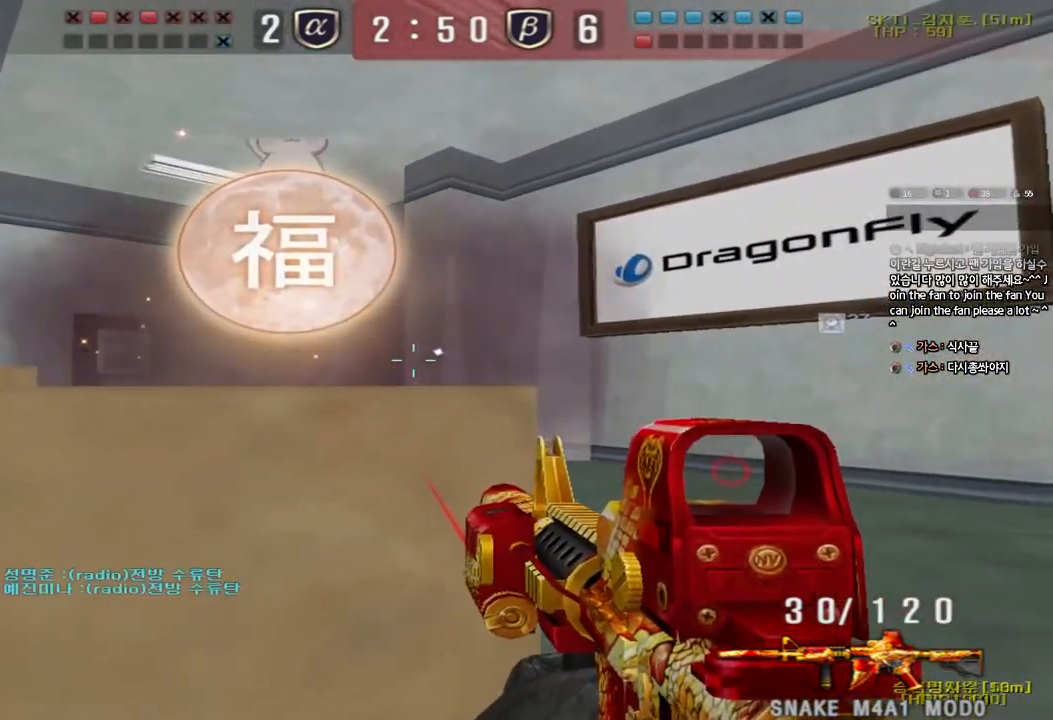
{"keys": ["ctrl"], "events": []}
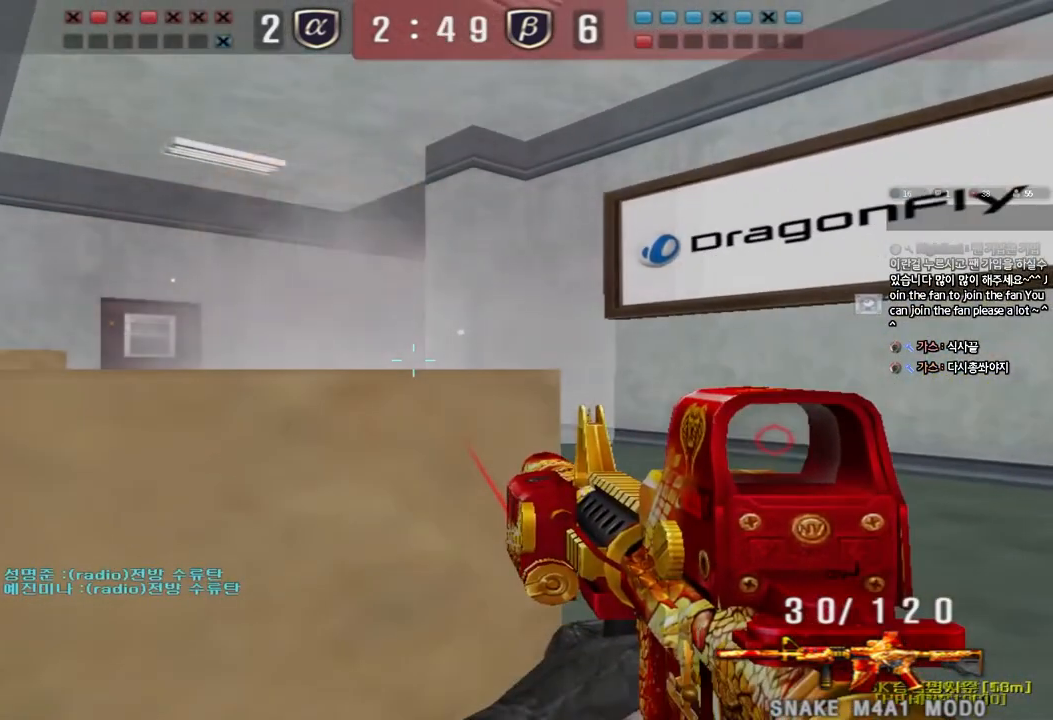
{"keys": ["ctrl"], "events": []}
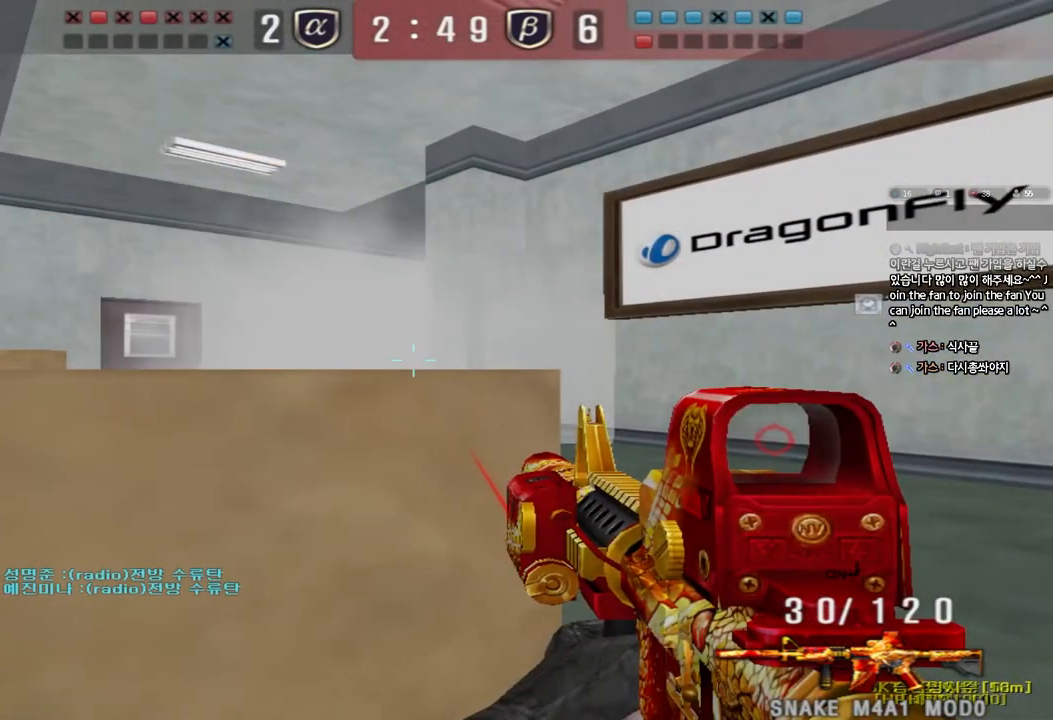
{"keys": ["ctrl"], "events": []}
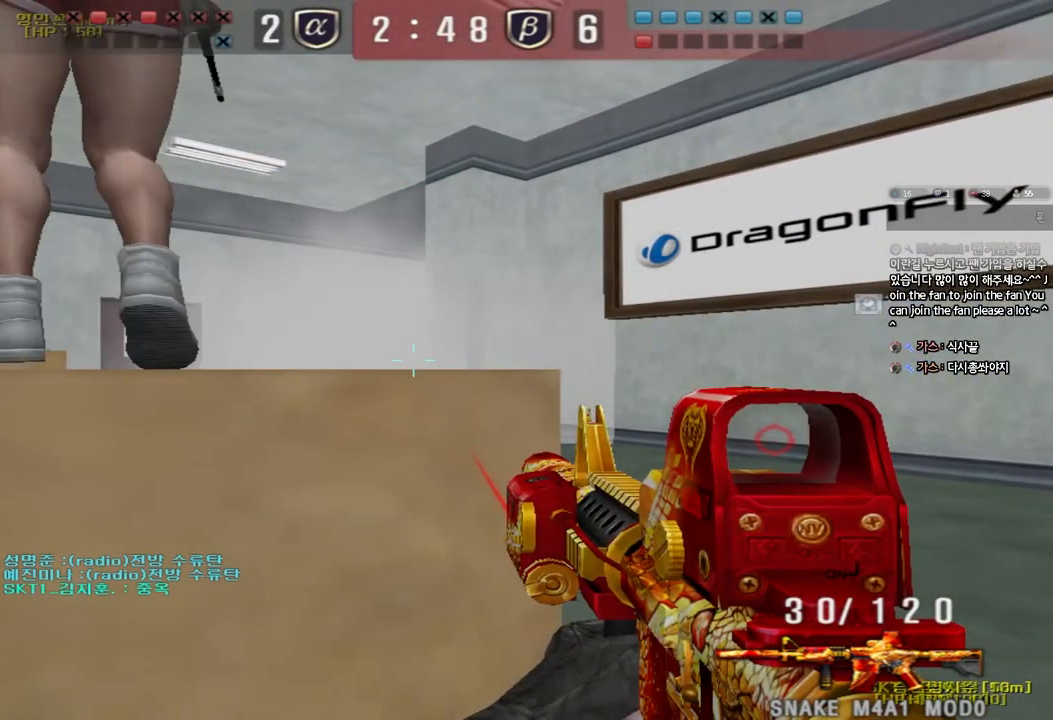
{"keys": ["ctrl"], "events": [[167, "a", "down"], [200, "w", "down"], [300, "w", "up"], [333, "a", "up"]]}